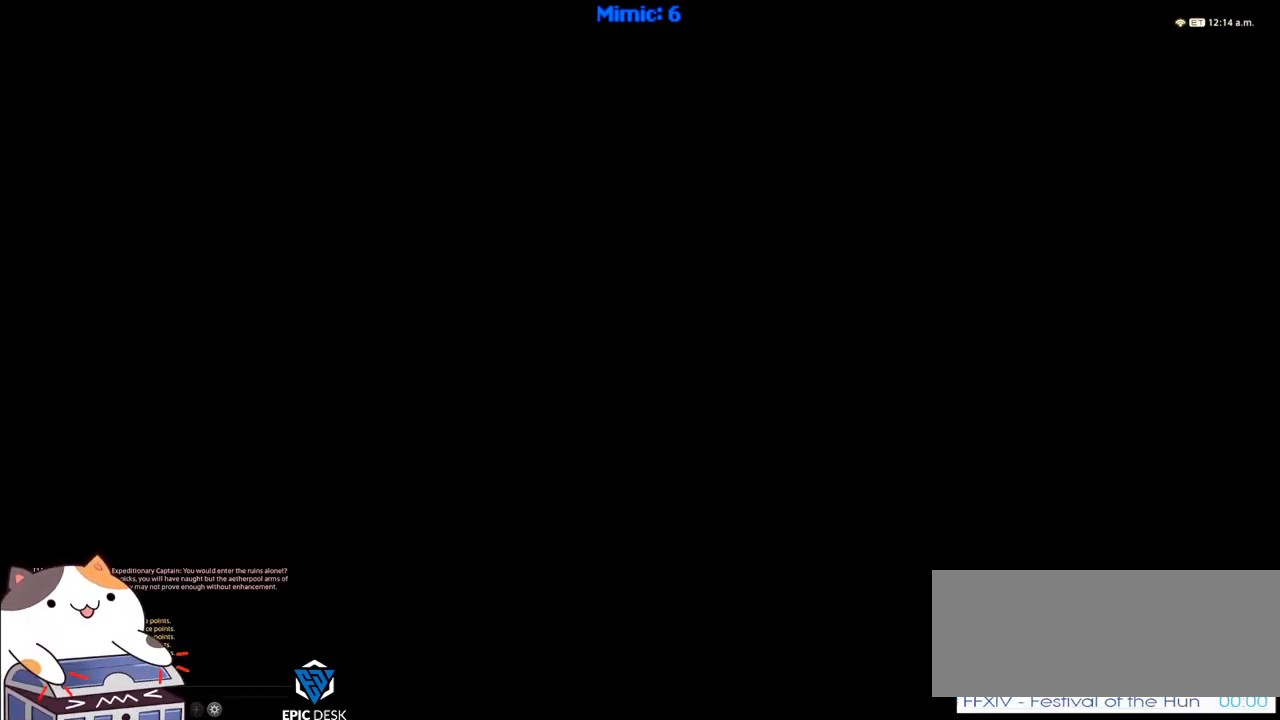
Gameplay with keyboard; each line is a JSON object with the keys held at the frame after it. "events" lists presses ("down") and releases ("up") of ".", "/", "0", "1", "2", "3", "4", "5", "6", "7", "8", "9", "a", "alt_l", "alt_r", "b", "backslash", "backspace", "c", "caps_lock", "comma", "ctrl_l", "ctrl_r", "d", "down", "e", "equals", "escape", "f", "f1", "f10", "f11", "f12", "f2", "f3", "f4", "f5", "f6", "f7", "f8", "f9", "g", "h", "i", "j", "k", "l", "lbracket", "left", "m", "minus", "n", "o", "p", "q", "quote", "r", "rbracket", "return", "right", "s", "semicolon", "shift_l", "shift_r", "space", "super", "t", "tab", "tilde", "u", "up", "v", "w", "x", "y" and "z" between this image and that frame as [ms after this image, input, new state], when the widget could be followed in between. No other keys are recorded. Mouse input is not recorded.
{"keys": [], "events": []}
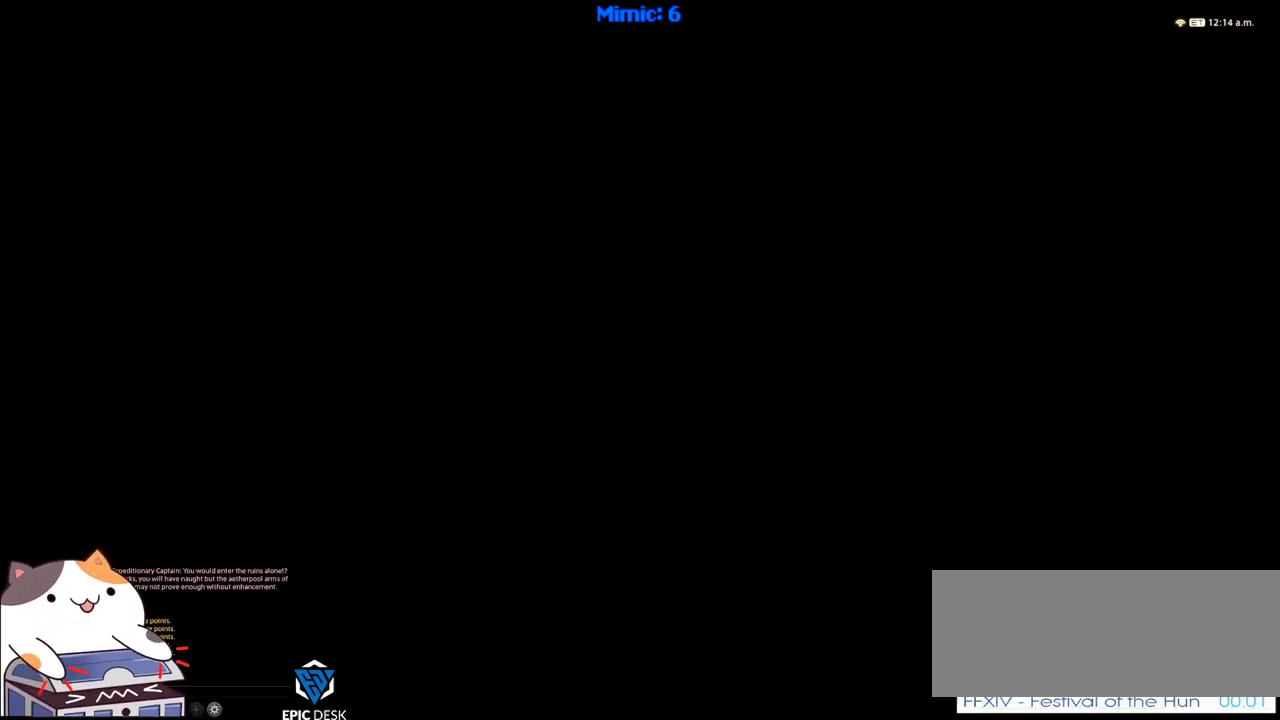
{"keys": [], "events": []}
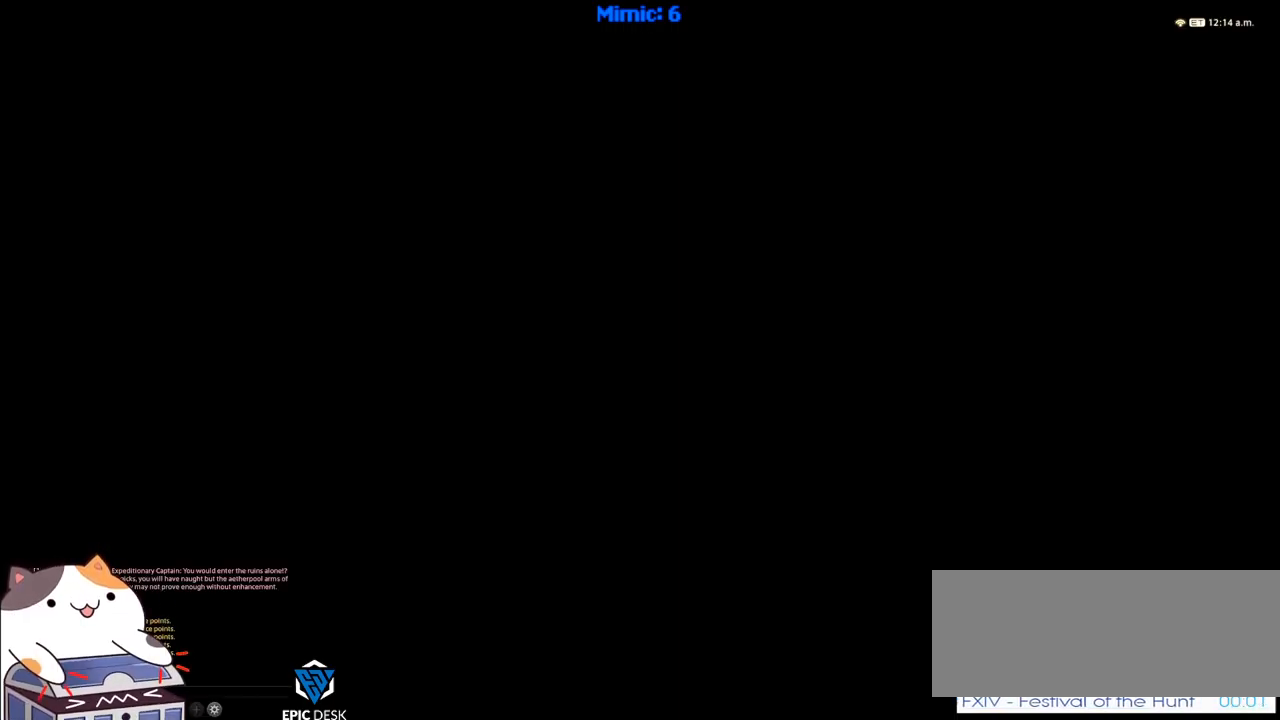
{"keys": [], "events": []}
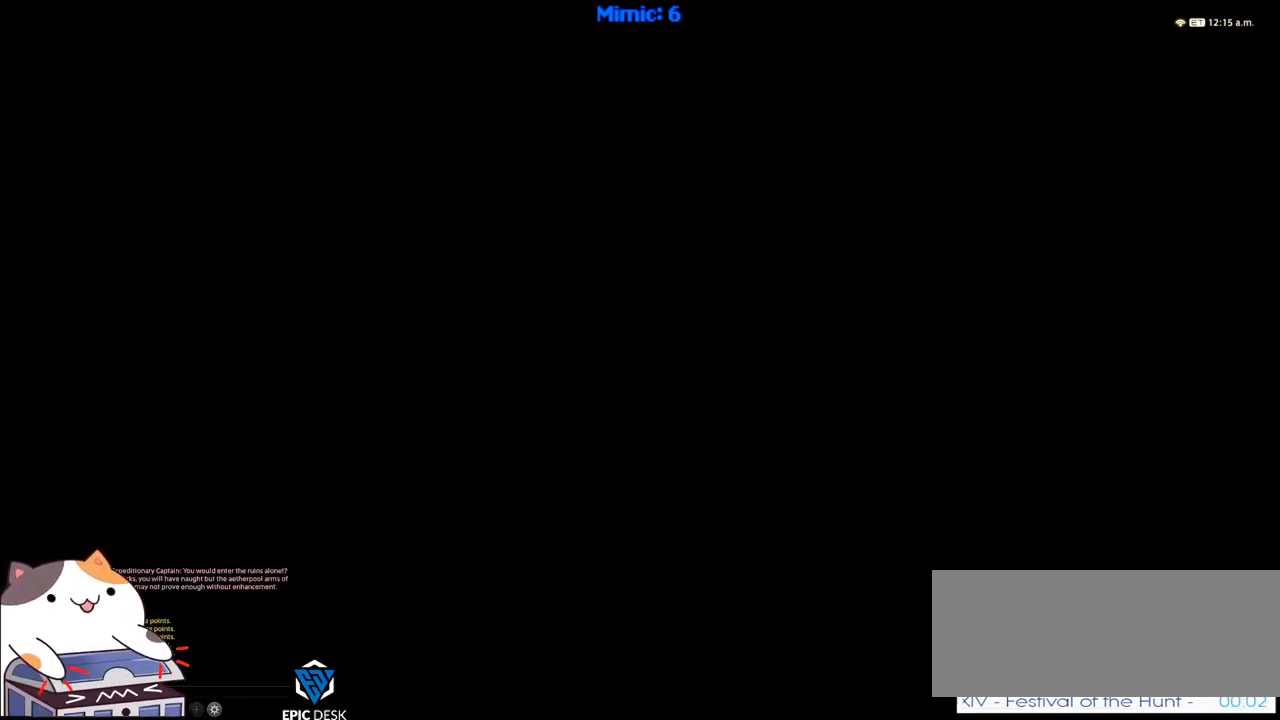
{"keys": [], "events": []}
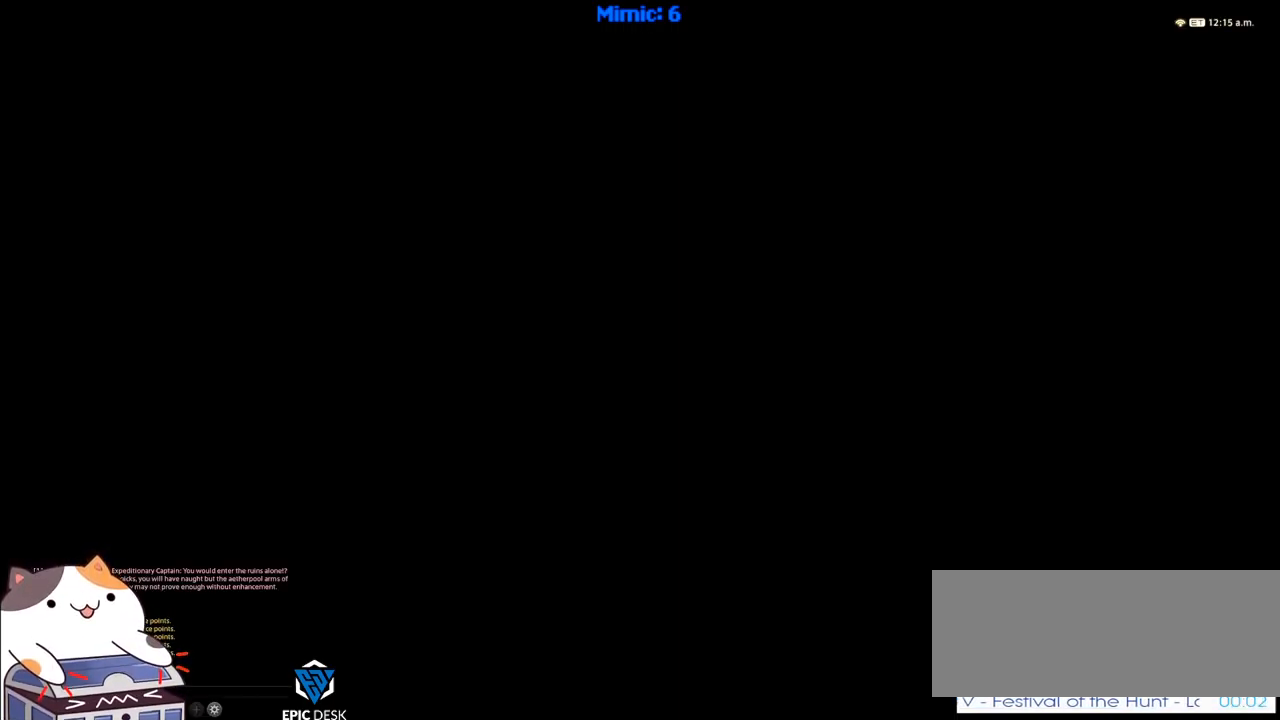
{"keys": ["w"], "events": [[434, "w", "down"]]}
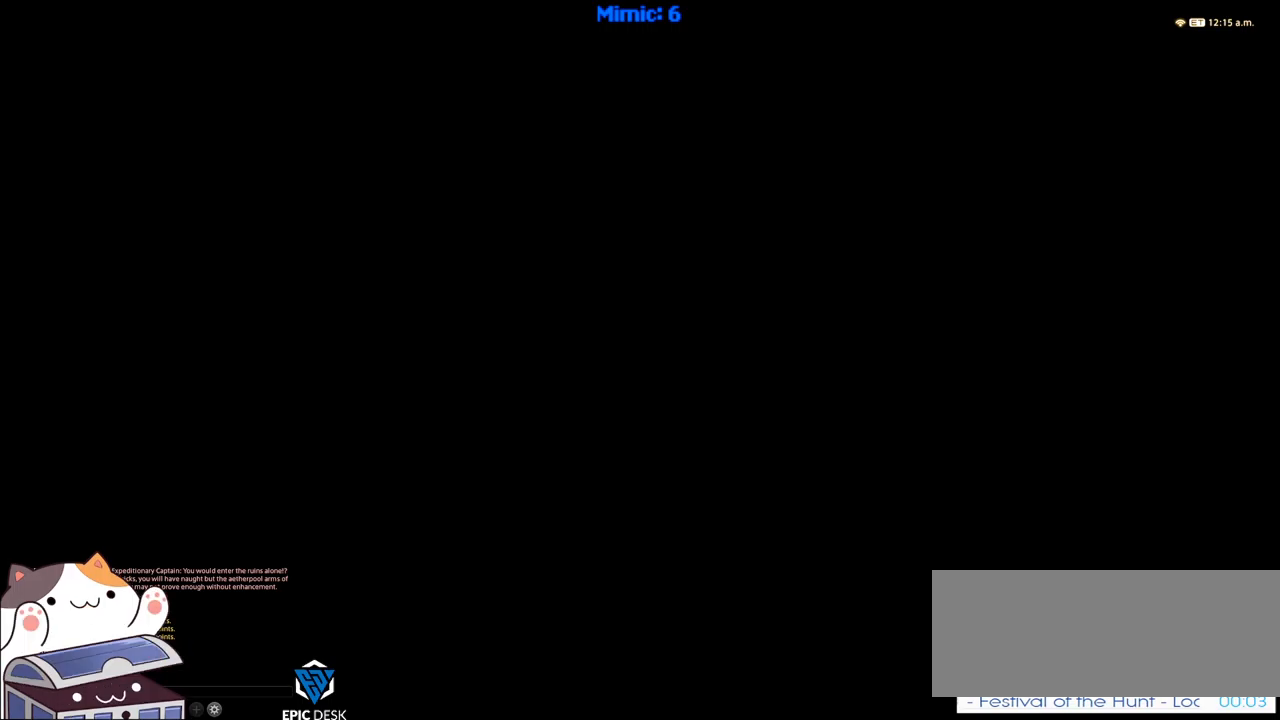
{"keys": ["w"], "events": []}
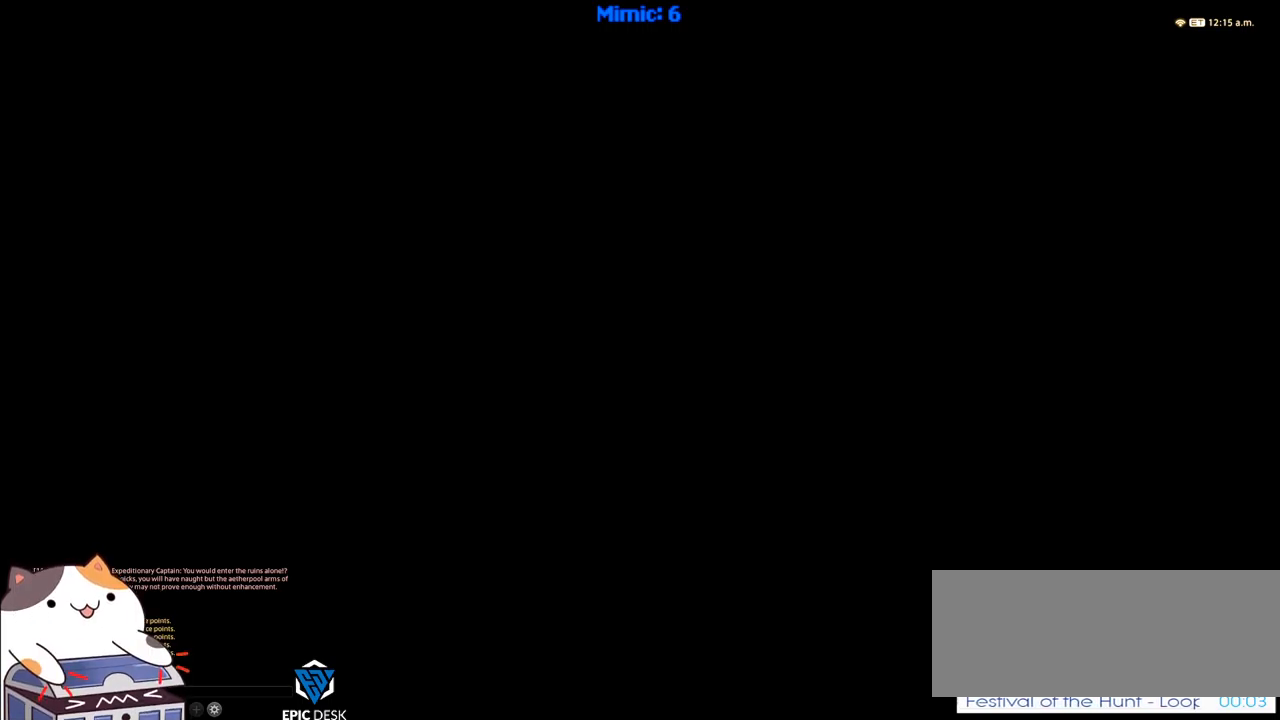
{"keys": [], "events": [[83, "w", "up"]]}
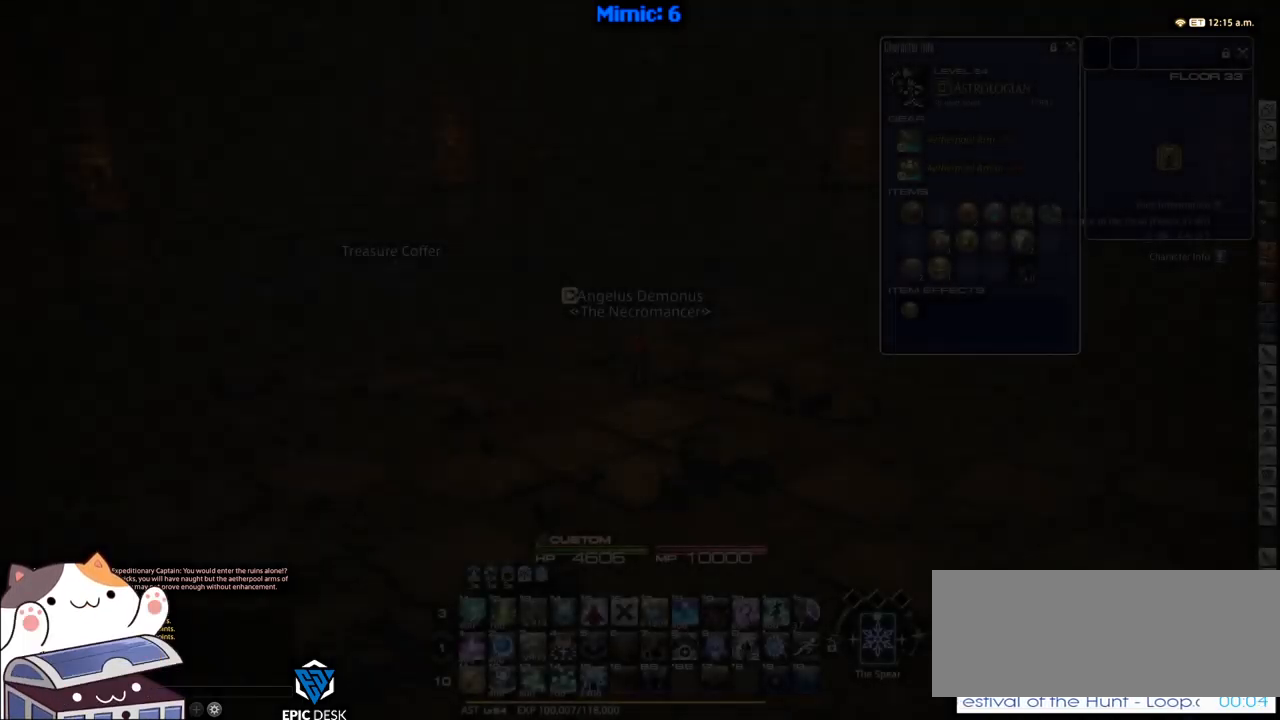
{"keys": ["w"], "events": [[100, "w", "down"]]}
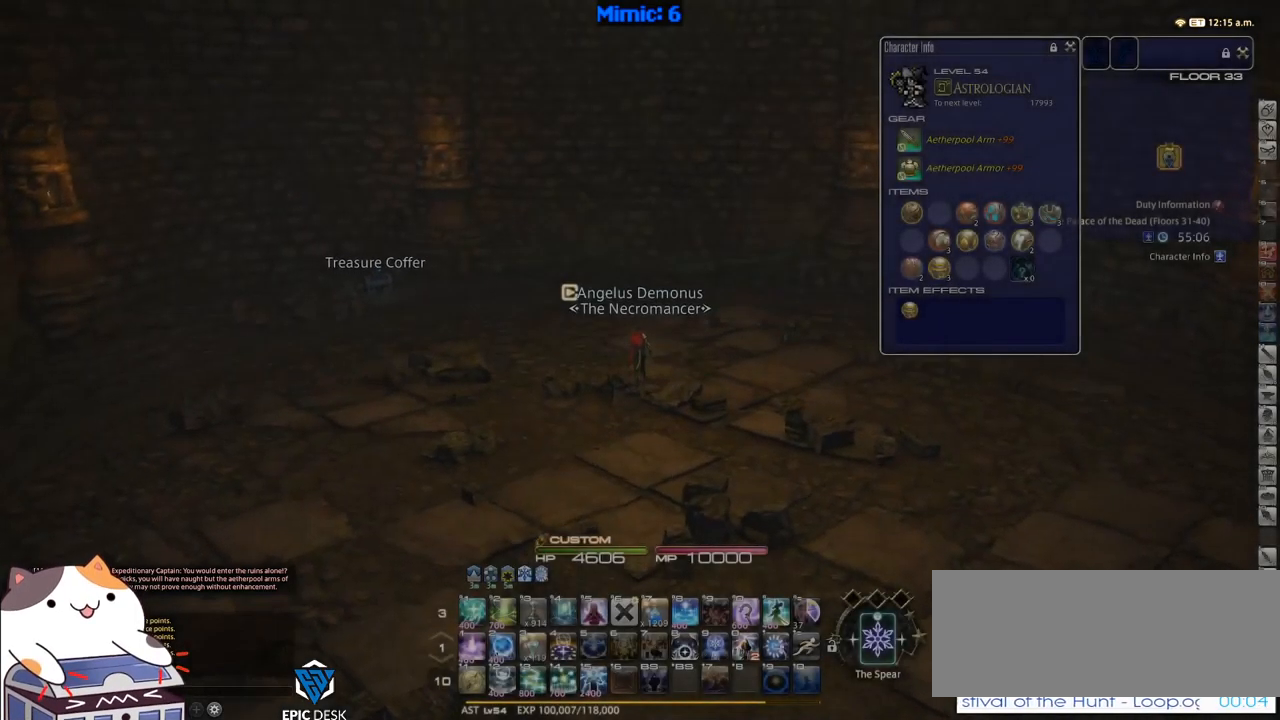
{"keys": ["p", "w"], "events": [[116, "p", "down"], [316, "q", "down"], [400, "q", "up"]]}
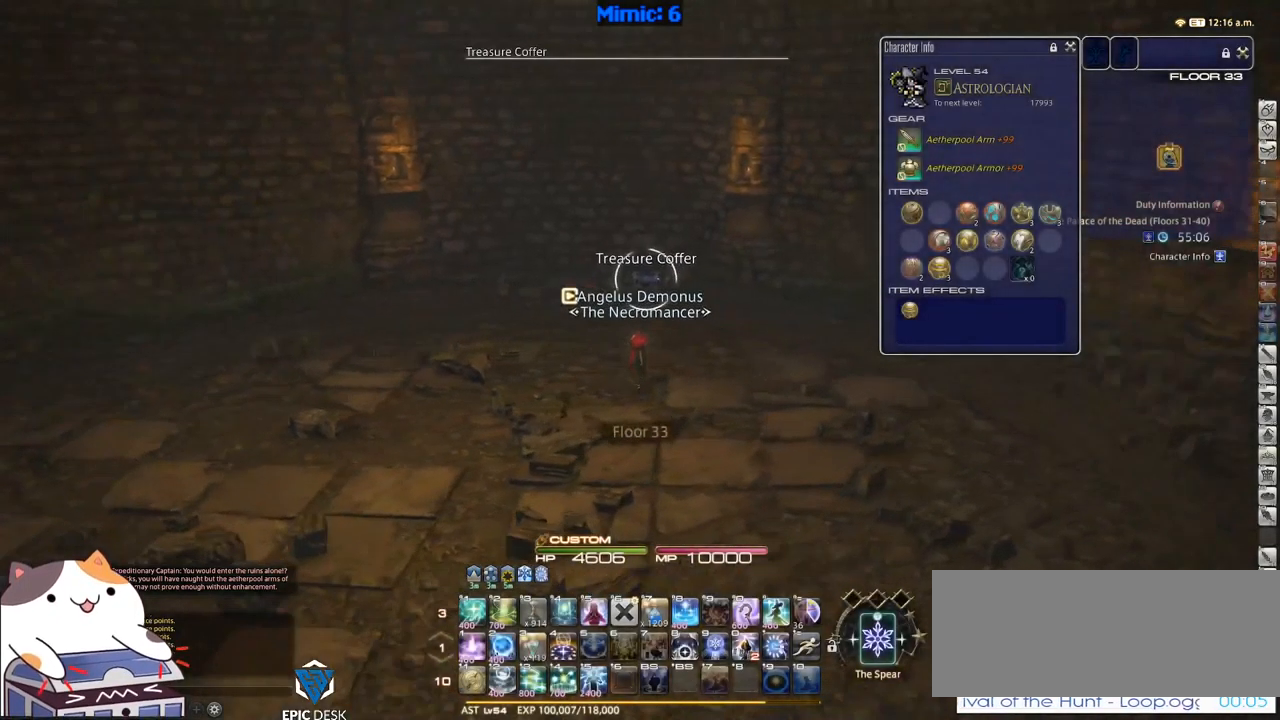
{"keys": ["a", "equals", "p", "shift_r", "w"], "events": [[183, "a", "down"], [416, "shift_r", "down"], [500, "equals", "down"]]}
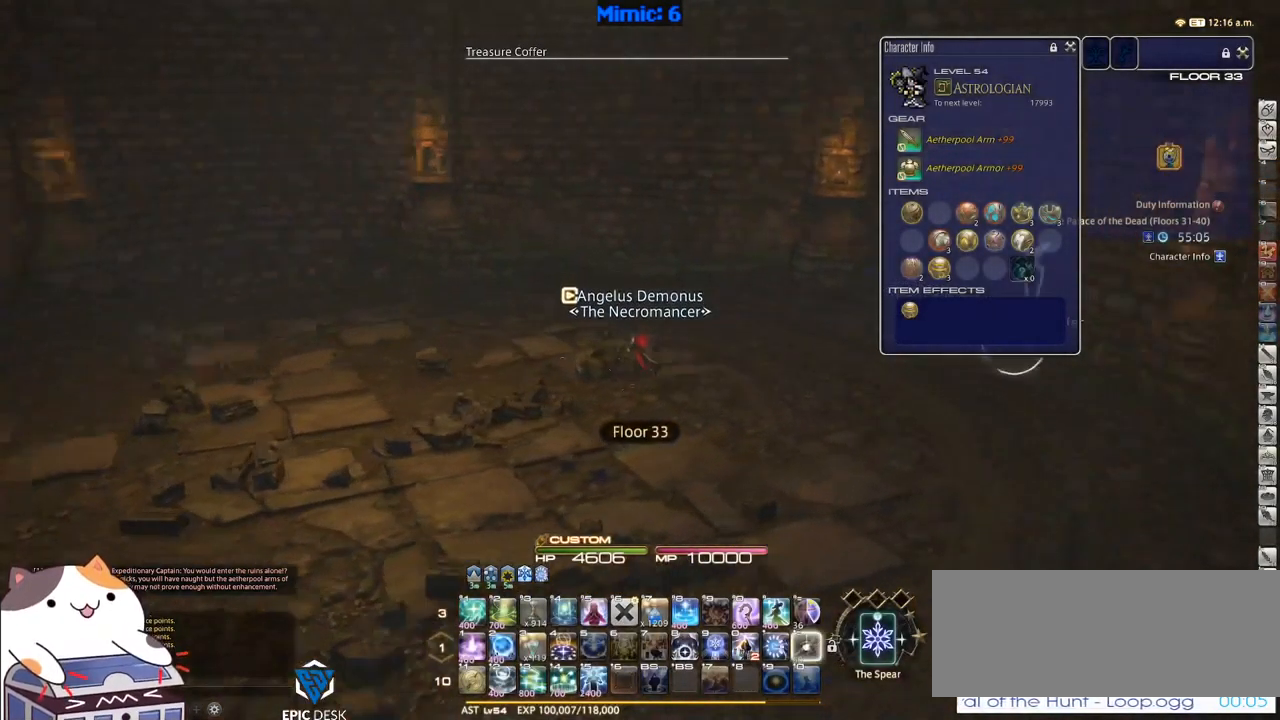
{"keys": ["a", "p", "w"], "events": [[50, "shift_r", "up"], [100, "equals", "up"]]}
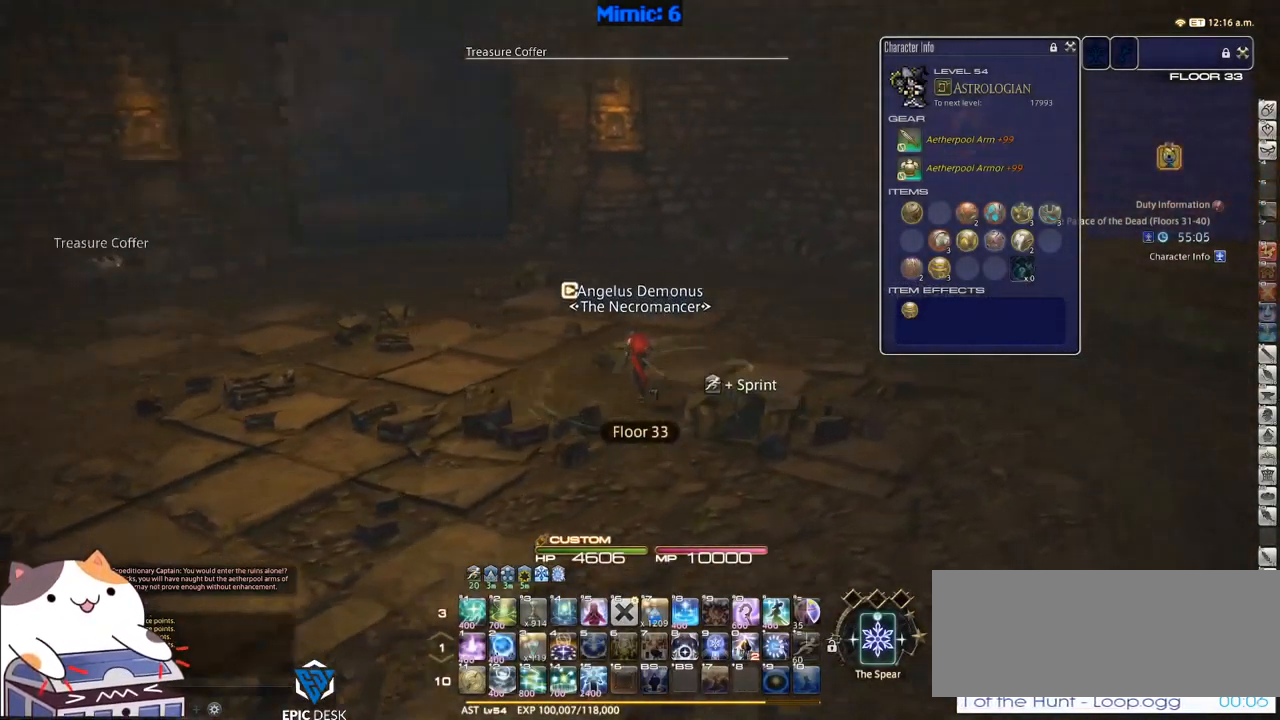
{"keys": ["w"], "events": [[166, "space", "down"], [316, "a", "up"], [316, "space", "up"], [400, "p", "up"], [400, "q", "down"], [500, "q", "up"]]}
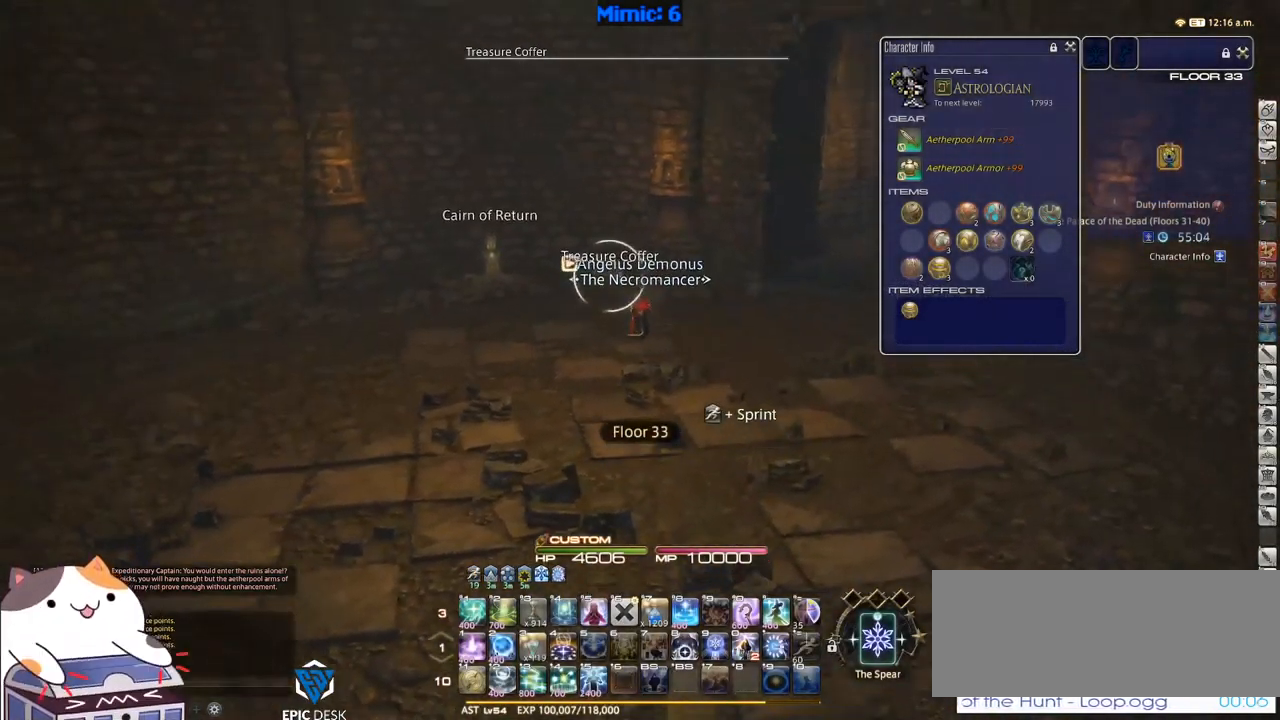
{"keys": ["p", "w"], "events": [[183, "return", "down"], [283, "p", "down"], [283, "return", "up"]]}
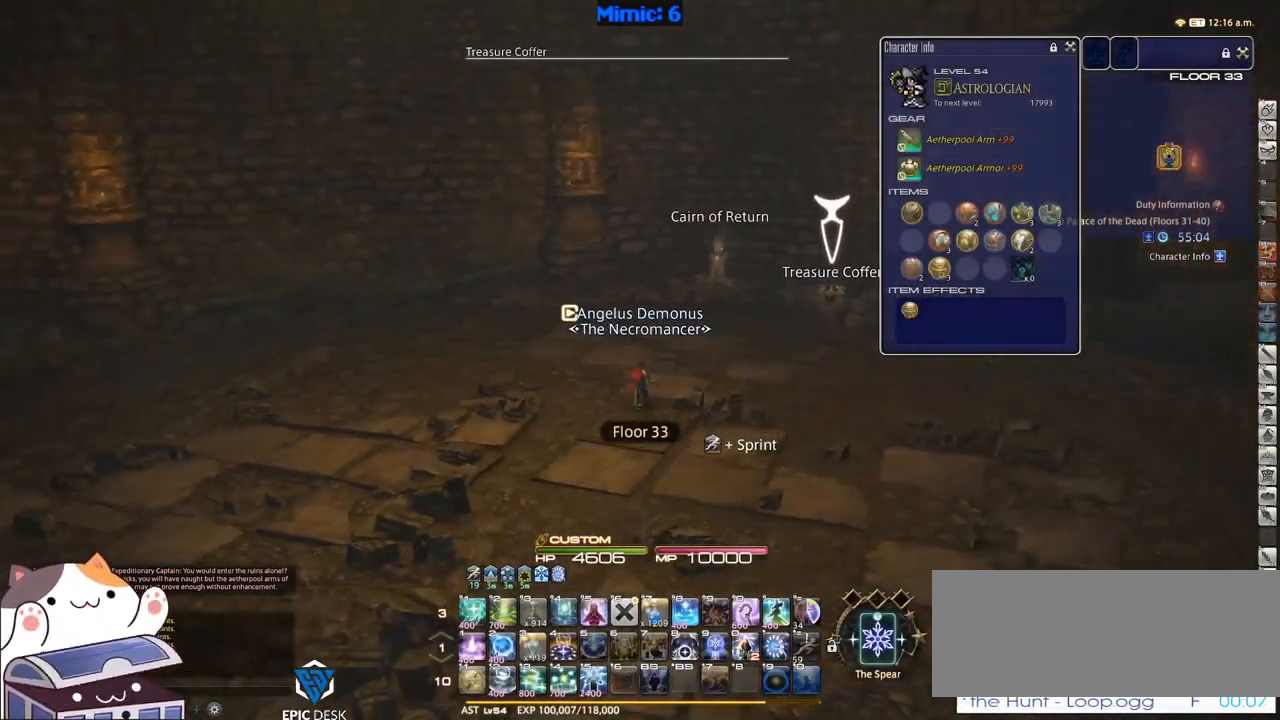
{"keys": ["w"], "events": [[16, "d", "down"], [16, "p", "up"], [50, "space", "down"], [150, "space", "up"], [200, "d", "up"]]}
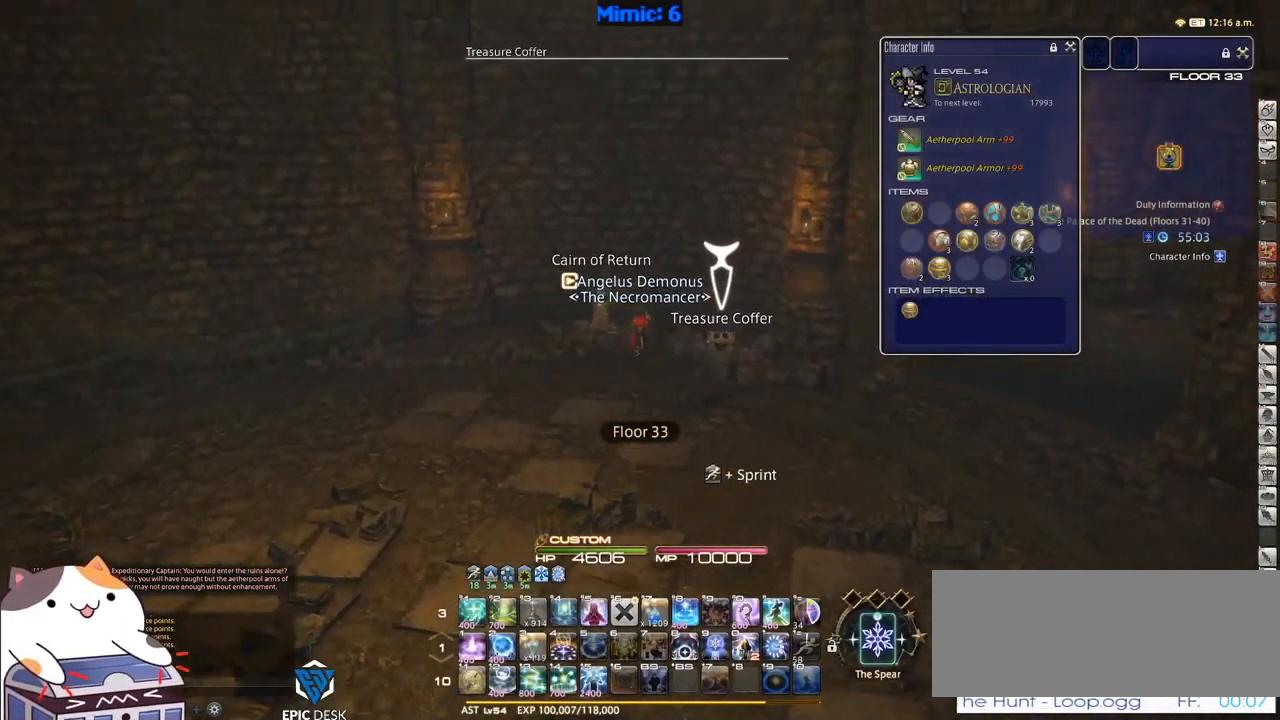
{"keys": ["w"], "events": [[166, "rbracket", "down"], [250, "lbracket", "down"], [316, "lbracket", "up"], [450, "rbracket", "up"]]}
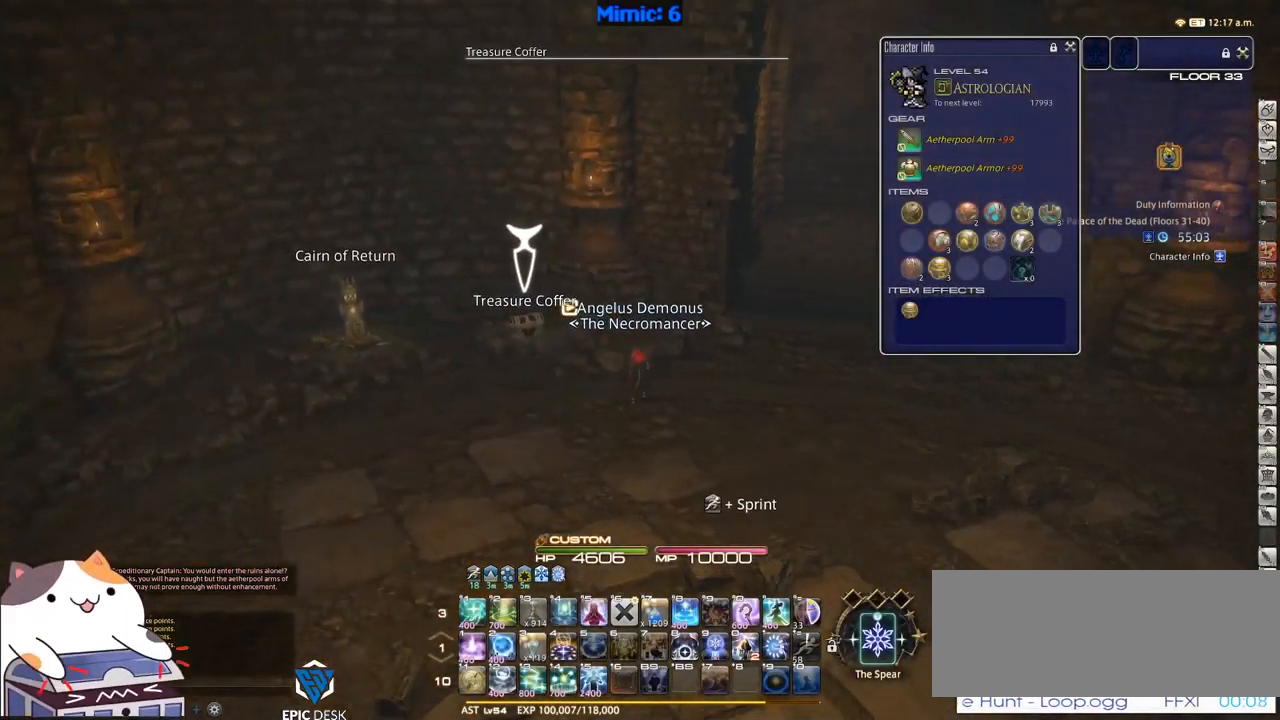
{"keys": ["d", "w"], "events": [[183, "a", "down"], [267, "return", "down"], [333, "return", "up"], [417, "return", "down"], [467, "d", "down"], [500, "a", "up"], [500, "return", "up"]]}
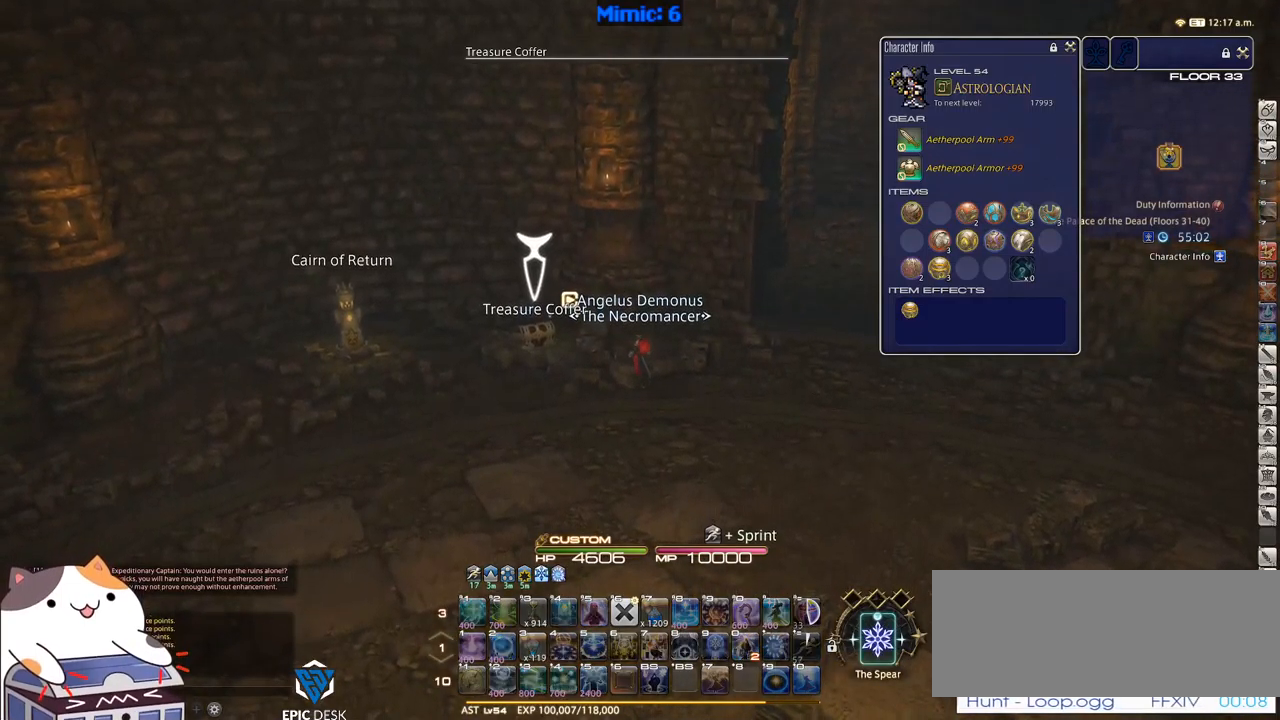
{"keys": ["alt_r", "d", "w"], "events": [[50, "w", "up"], [150, "rbracket", "down"], [283, "w", "down"], [333, "rbracket", "up"], [383, "space", "down"], [483, "alt_r", "down"], [483, "space", "up"]]}
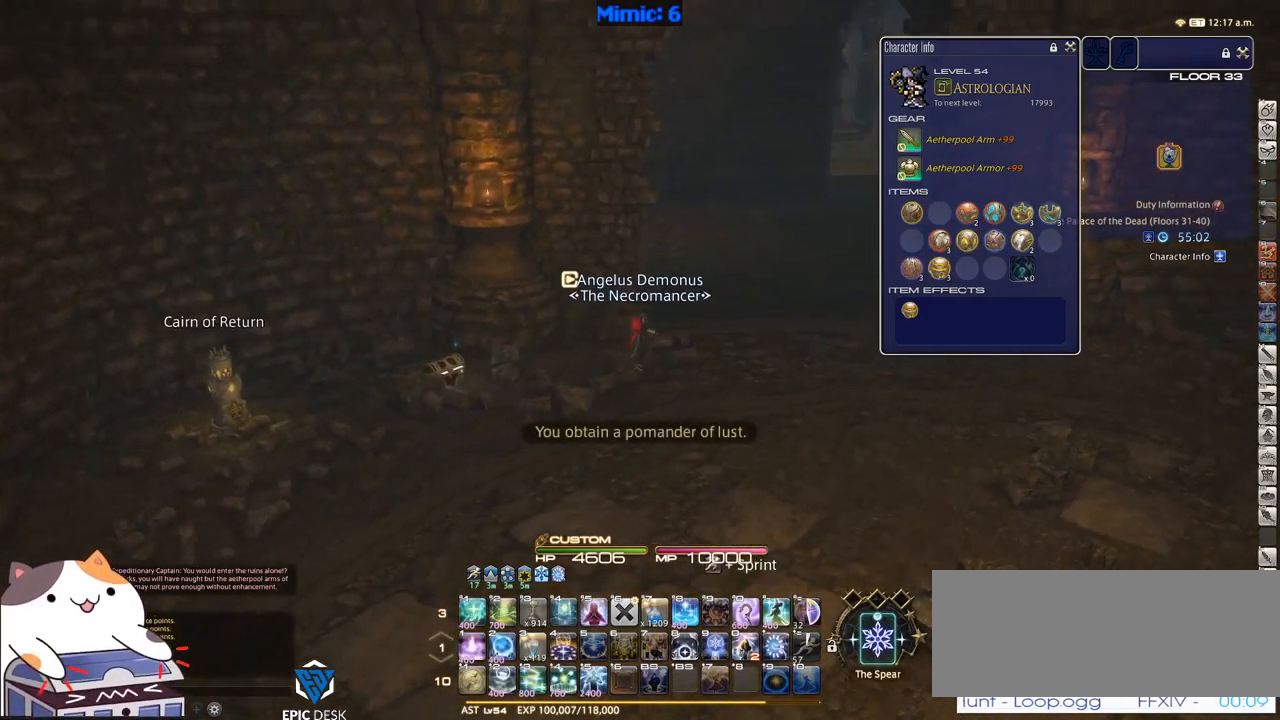
{"keys": ["rbracket", "w"], "events": [[17, "q", "down"], [67, "d", "up"], [117, "q", "up"], [167, "alt_r", "up"], [450, "rbracket", "down"]]}
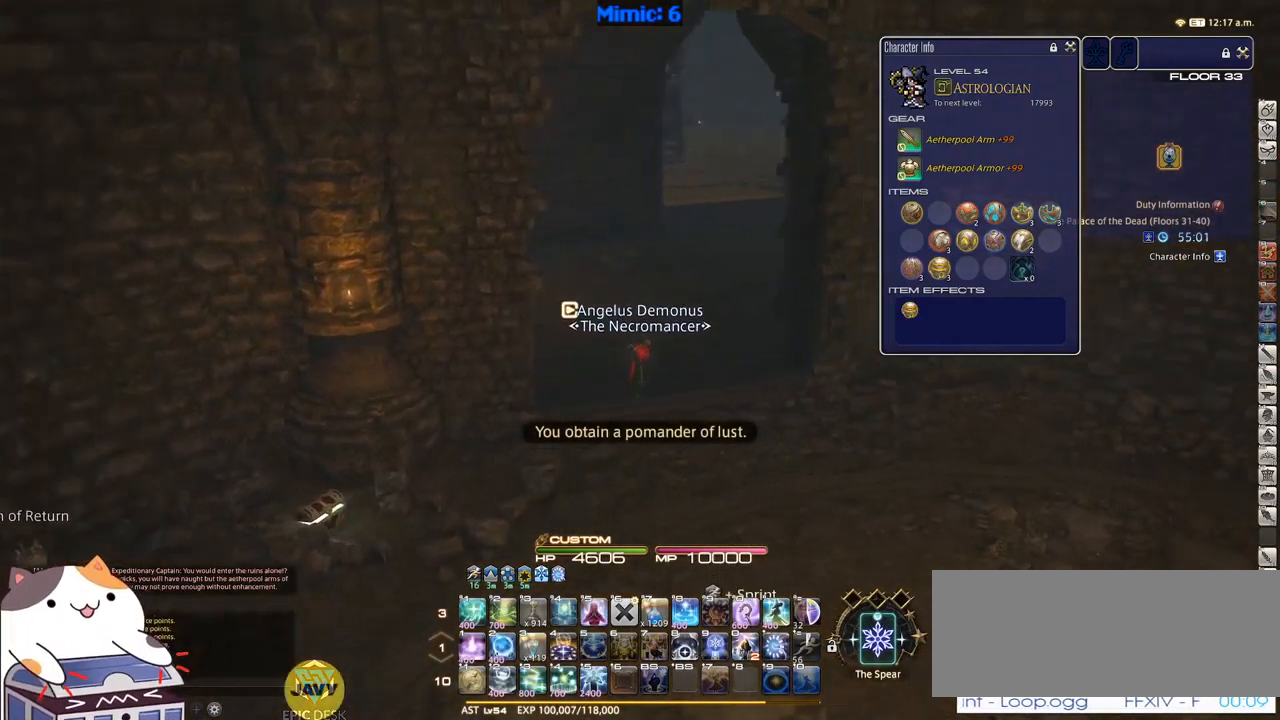
{"keys": ["w"], "events": [[33, "rbracket", "up"], [183, "space", "down"], [233, "alt_r", "down"], [267, "q", "down"], [317, "space", "up"], [417, "q", "up"], [467, "alt_r", "up"]]}